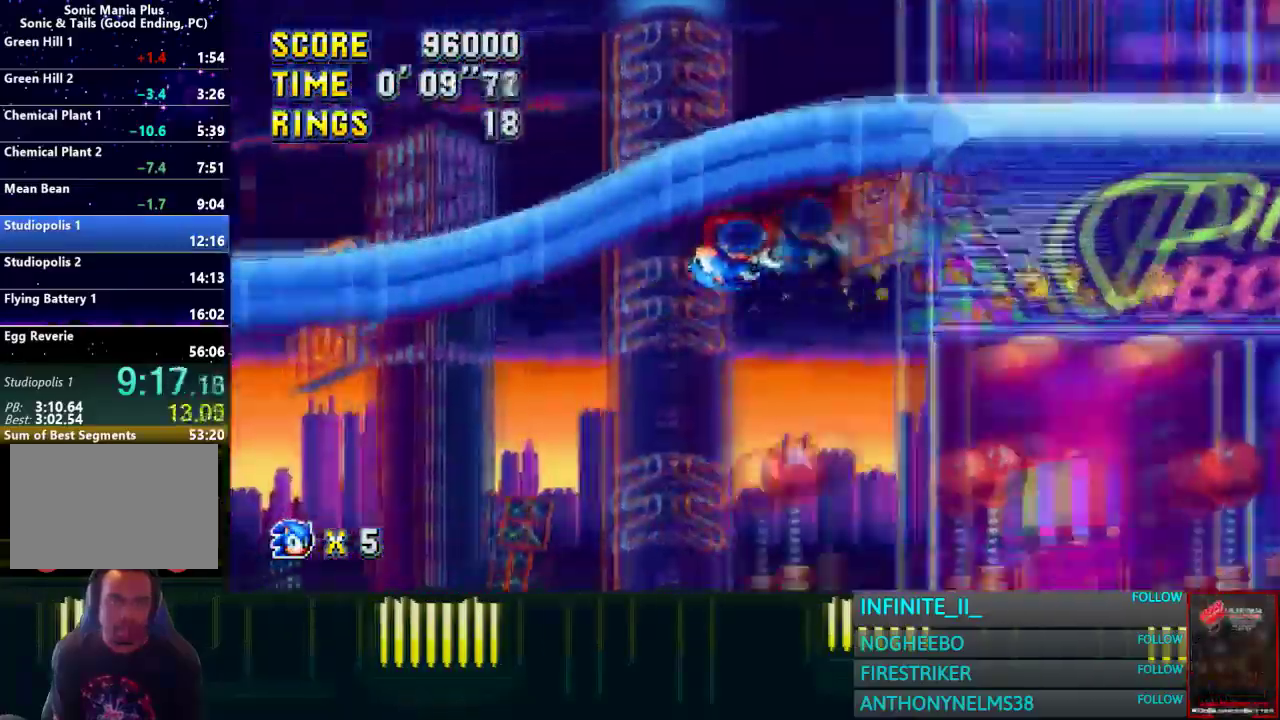
Gameplay with a controller (PlayStation layout); each line is a JSON object with the inputs held at the frame after it. "events" lists button and stick changes between this image and that frame as [ms after this image, input, new state], when the widget could be followed in between. Not read: CROSS START.
{"buttons": [], "left_stick": "center", "right_stick": "center"}
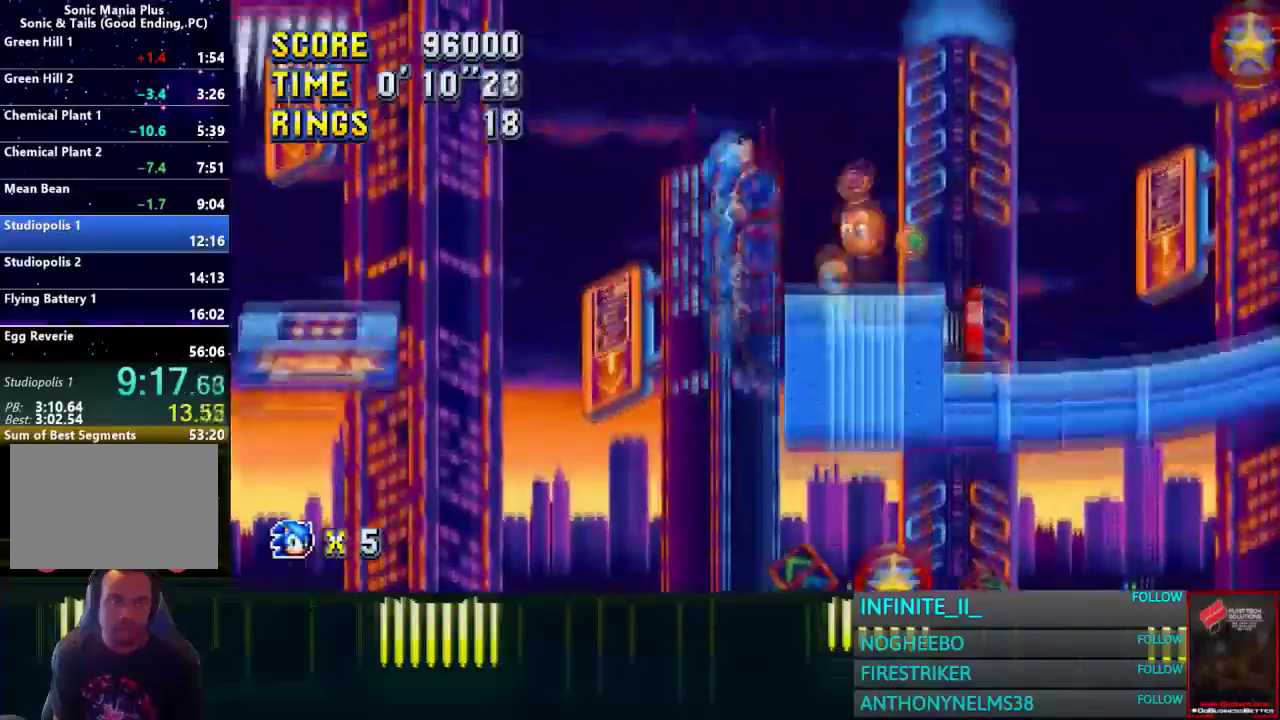
{"buttons": [], "left_stick": "right", "right_stick": "center", "events": [[267, "left_stick", "right"]]}
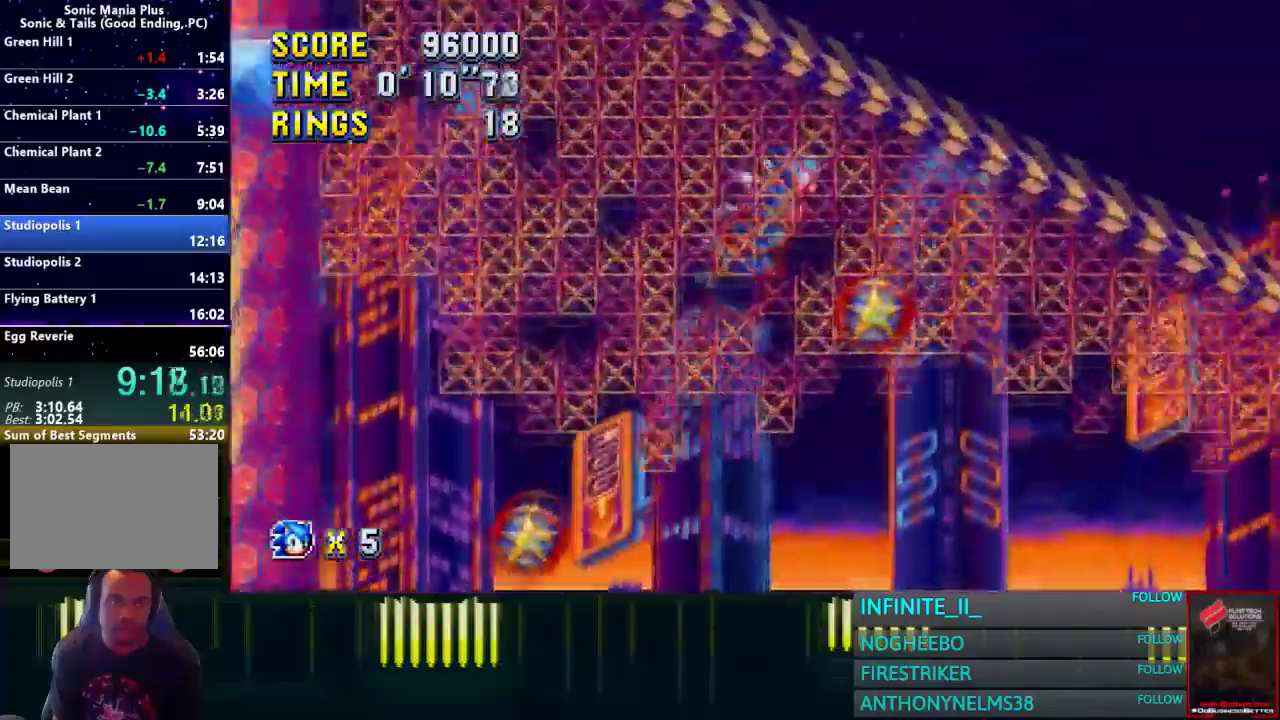
{"buttons": [], "left_stick": "right", "right_stick": "center", "events": []}
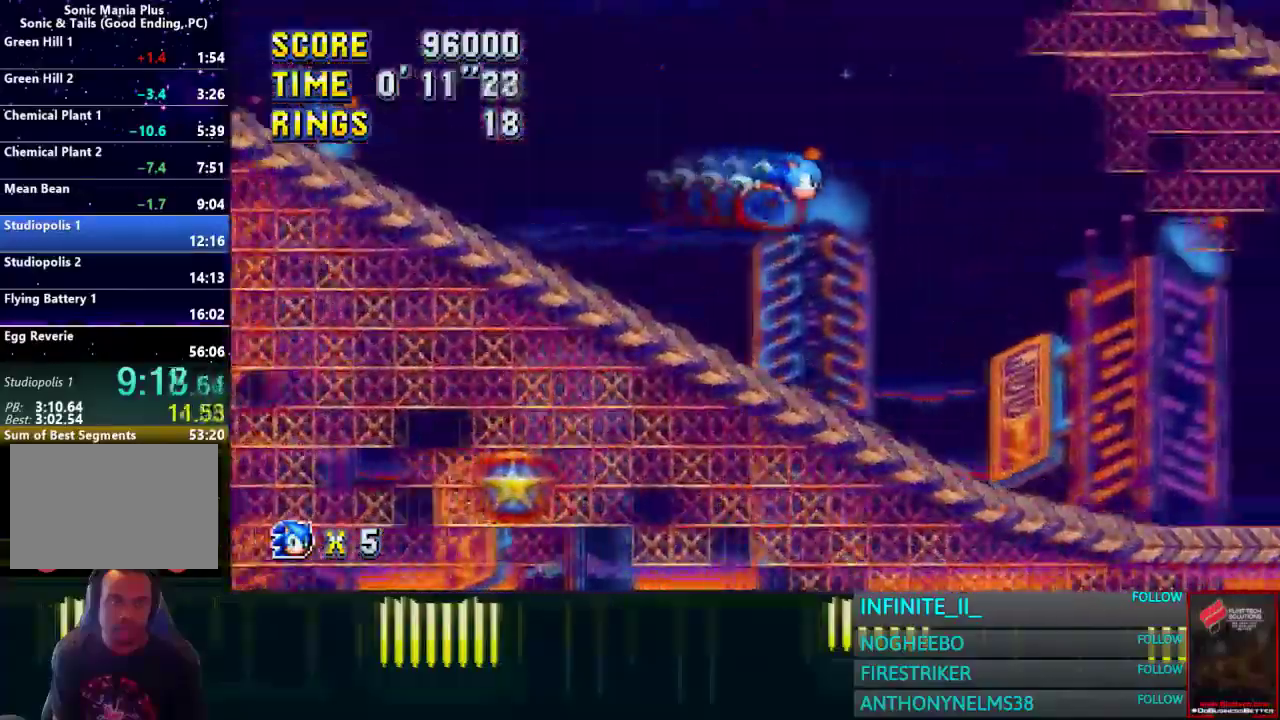
{"buttons": [], "left_stick": "right", "right_stick": "center", "events": []}
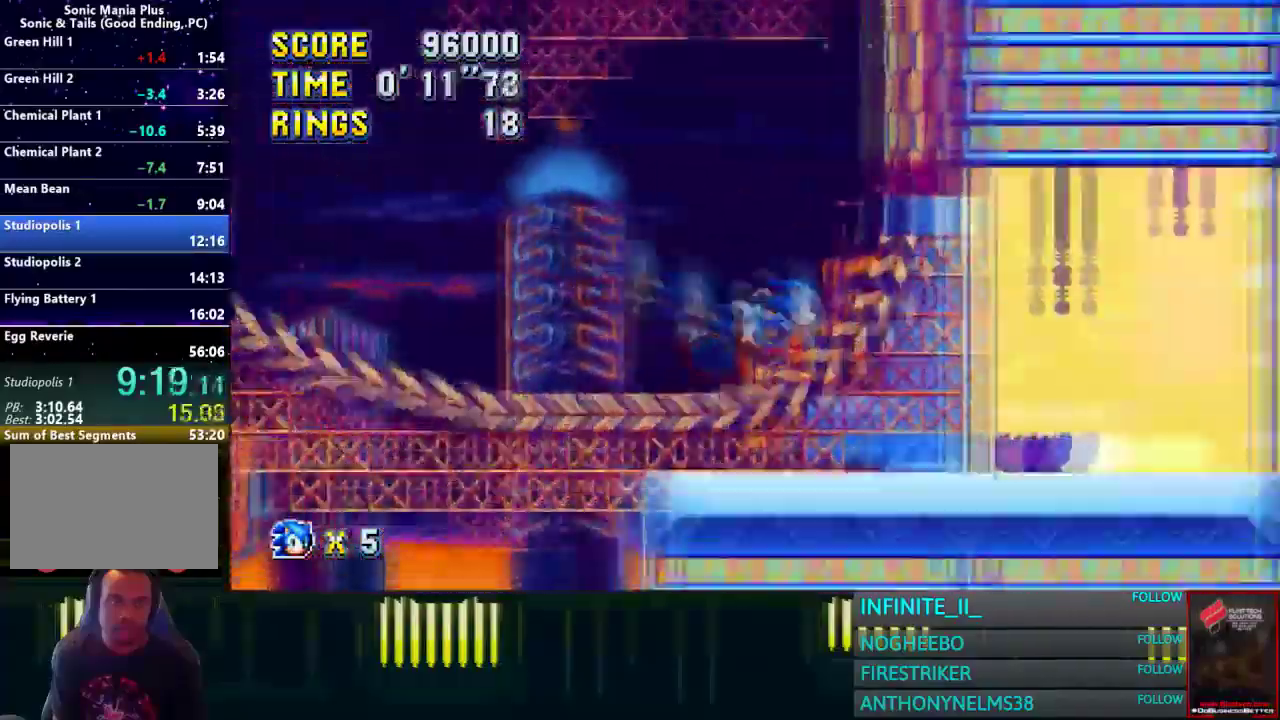
{"buttons": [], "left_stick": "right", "right_stick": "center", "events": []}
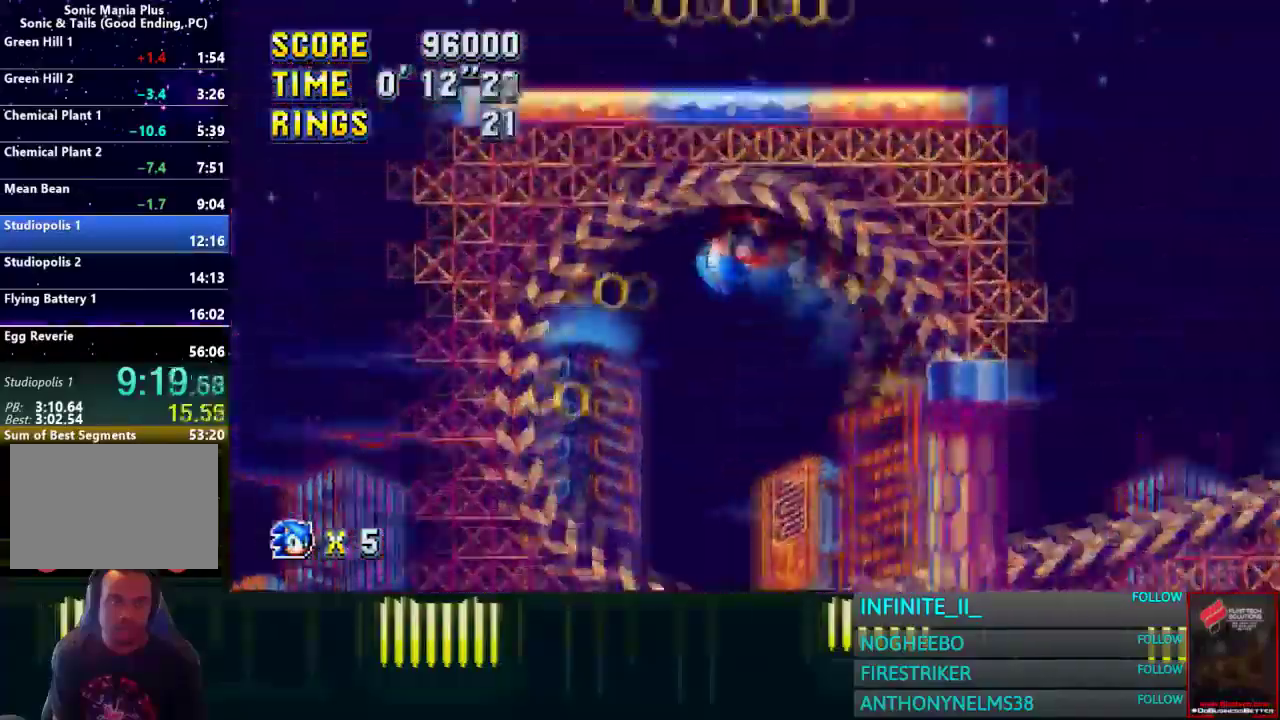
{"buttons": [], "left_stick": "right", "right_stick": "center", "events": []}
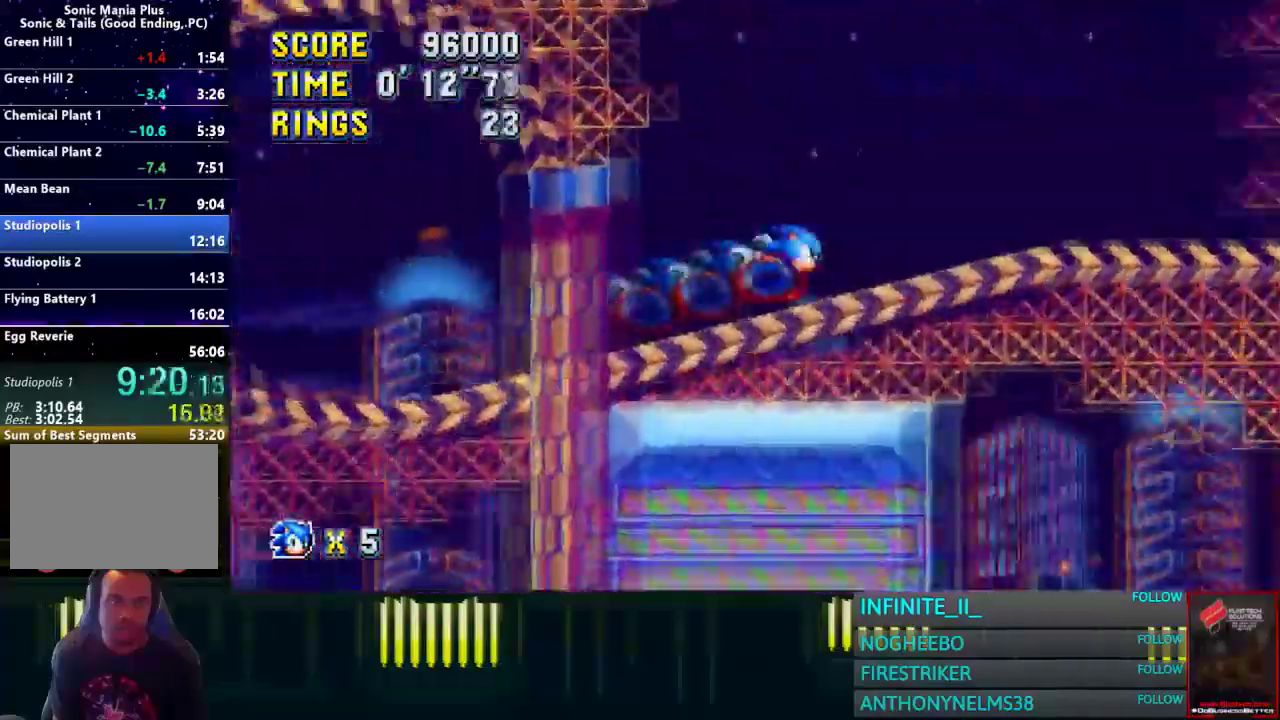
{"buttons": [], "left_stick": "right", "right_stick": "center", "events": []}
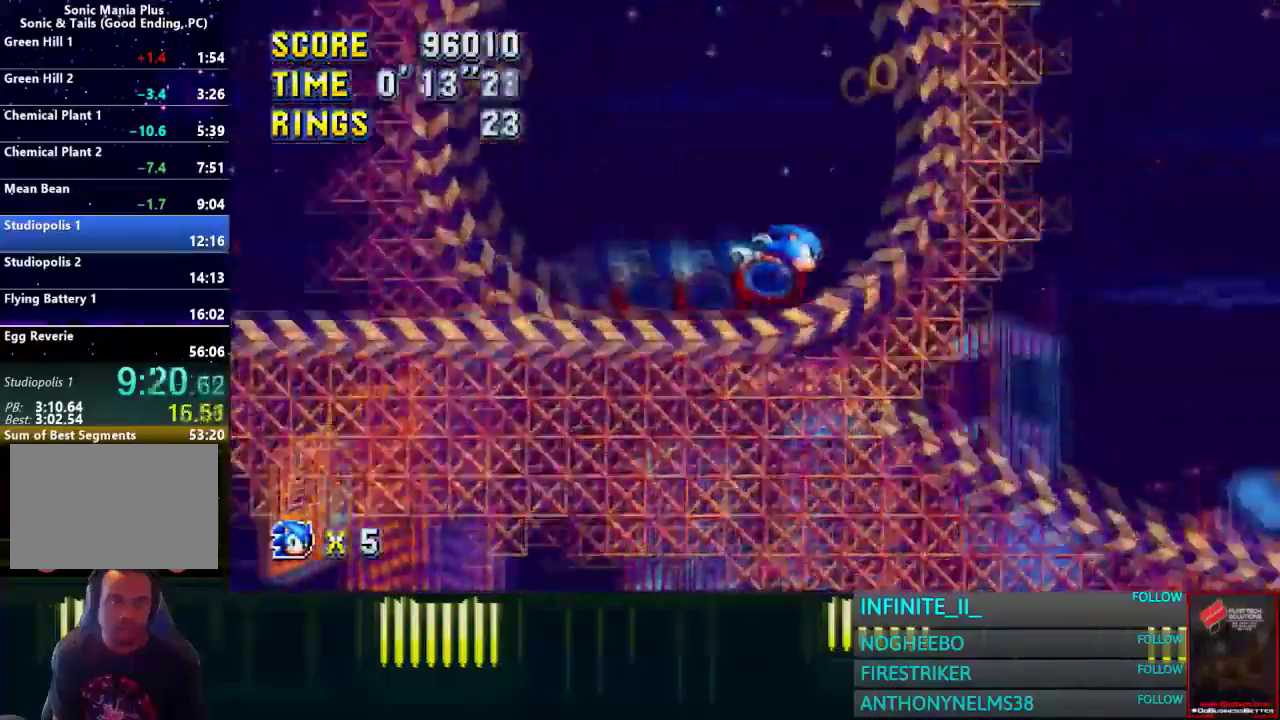
{"buttons": [], "left_stick": "right", "right_stick": "center", "events": []}
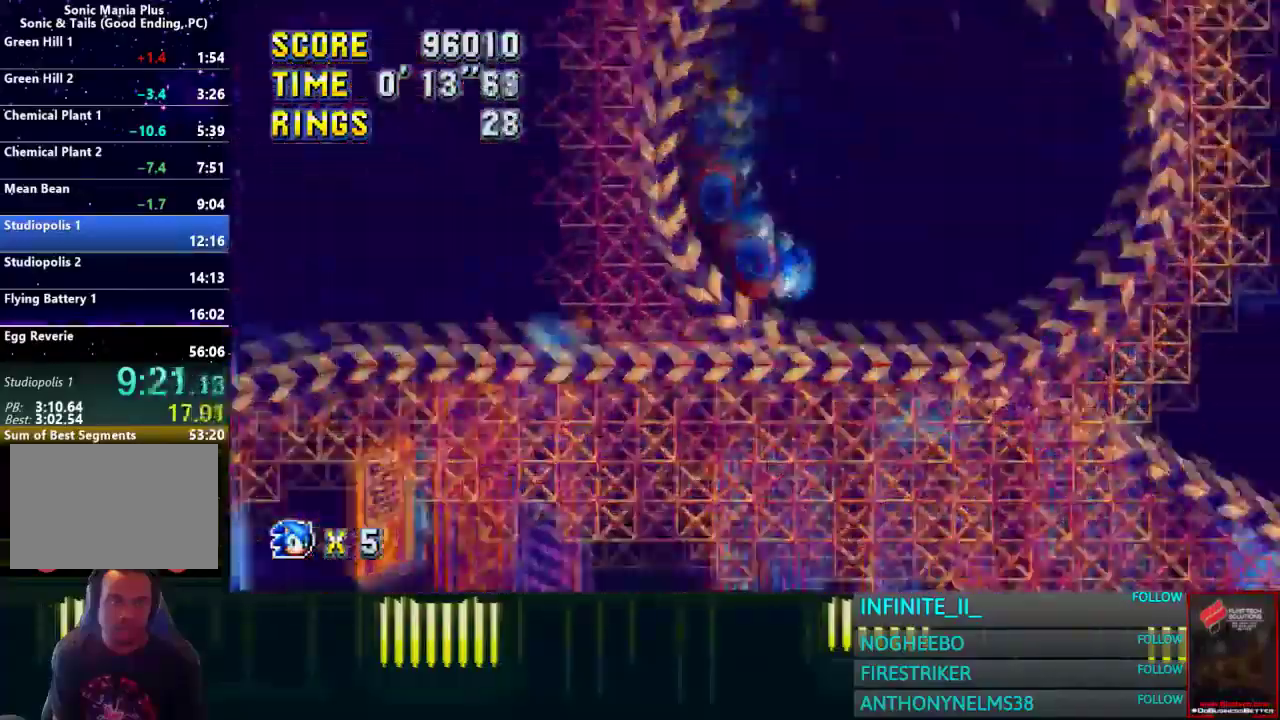
{"buttons": [], "left_stick": "right", "right_stick": "center", "events": []}
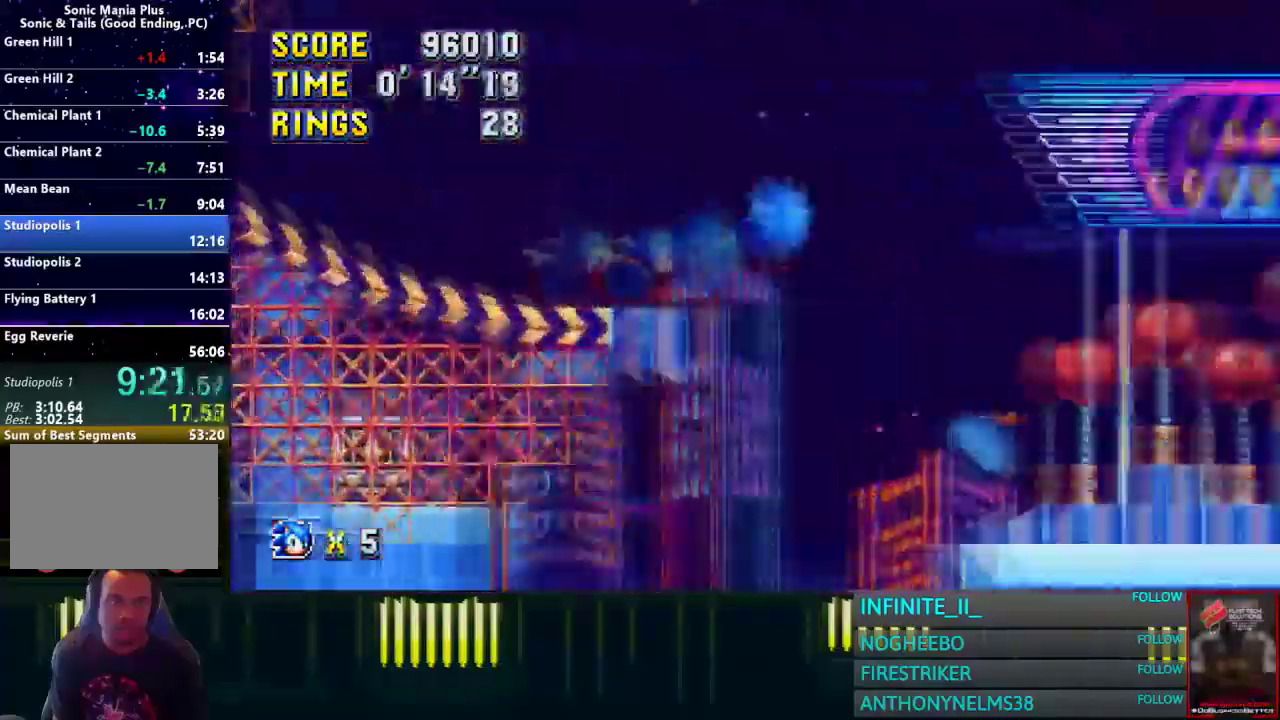
{"buttons": [], "left_stick": "right", "right_stick": "center", "events": []}
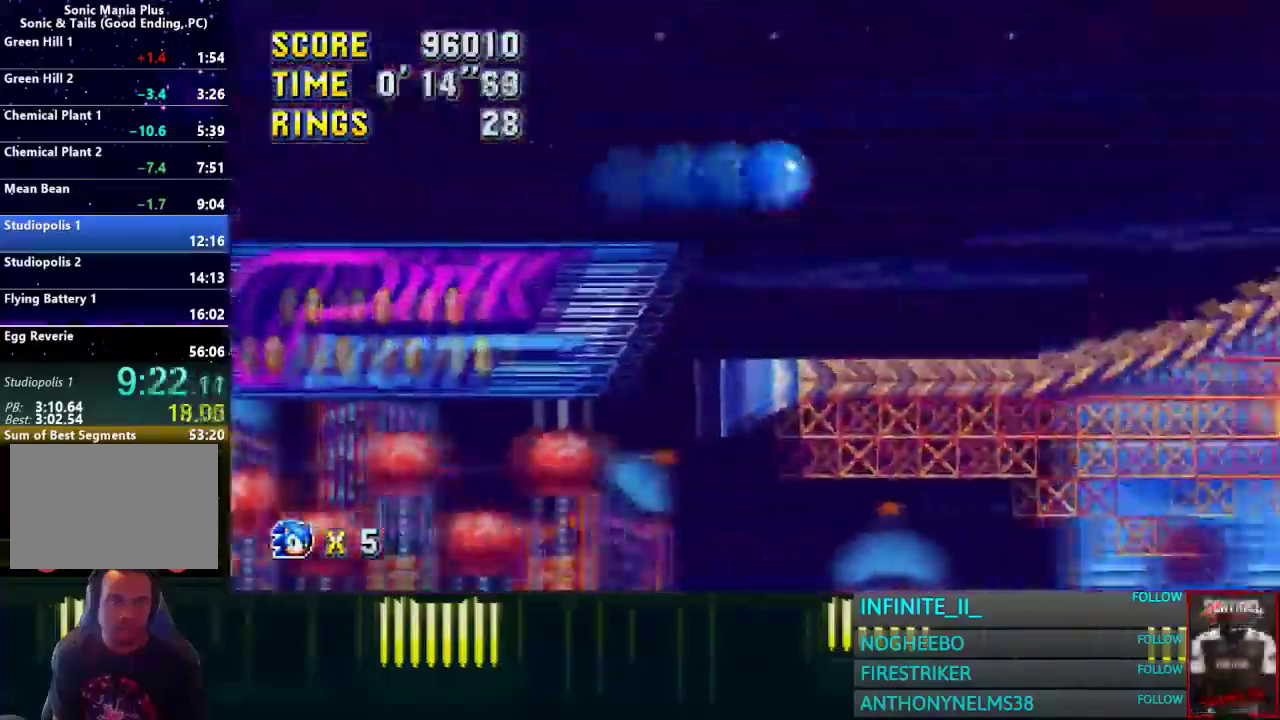
{"buttons": [], "left_stick": "right", "right_stick": "center", "events": []}
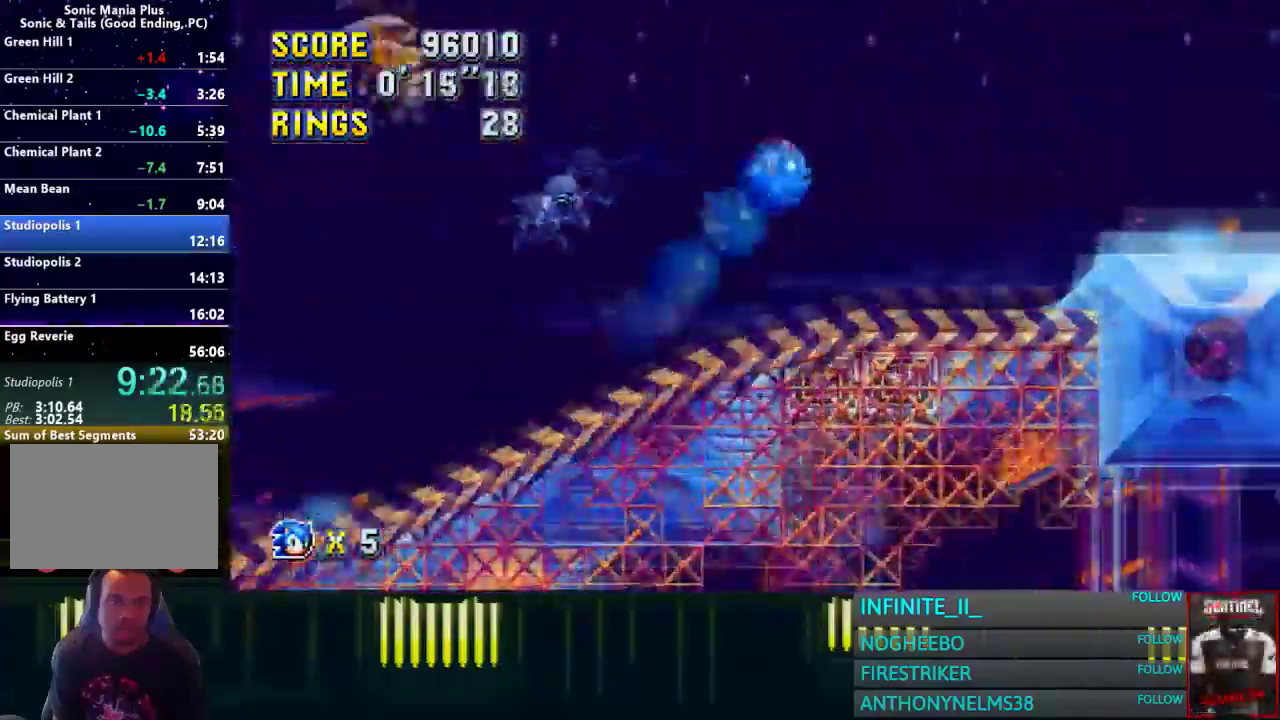
{"buttons": [], "left_stick": "right", "right_stick": "center", "events": []}
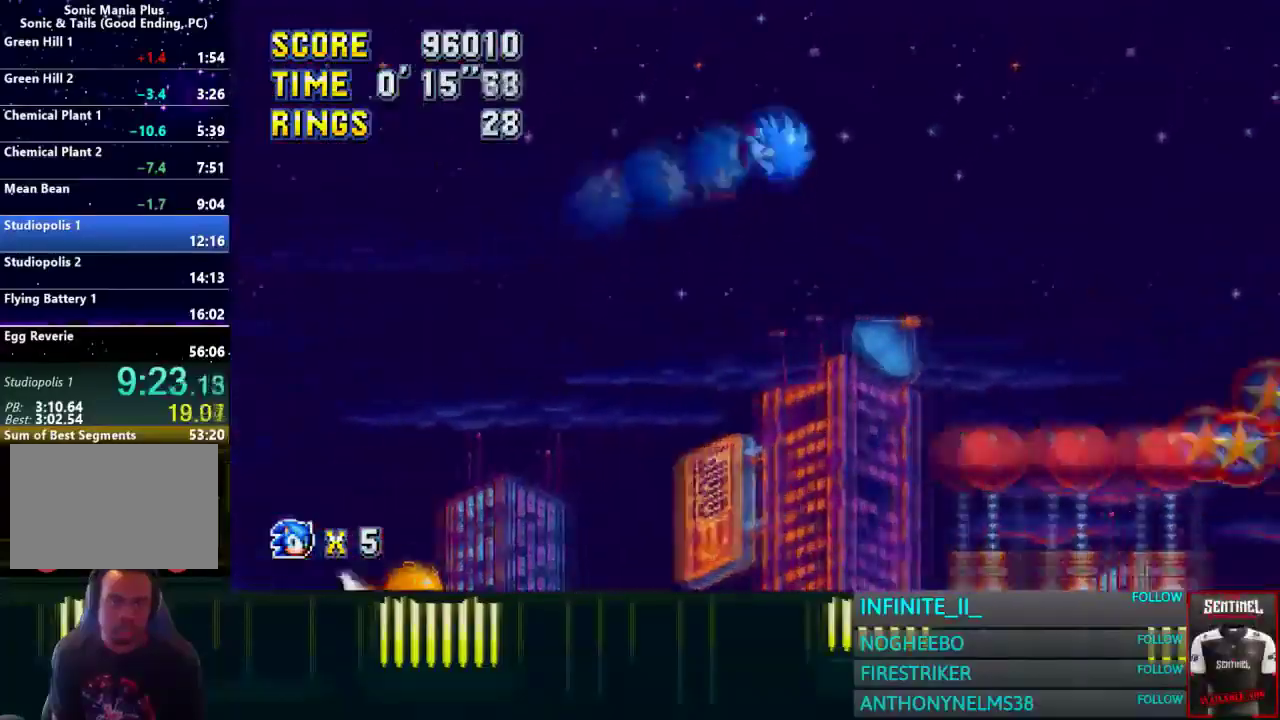
{"buttons": [], "left_stick": "right", "right_stick": "center", "events": []}
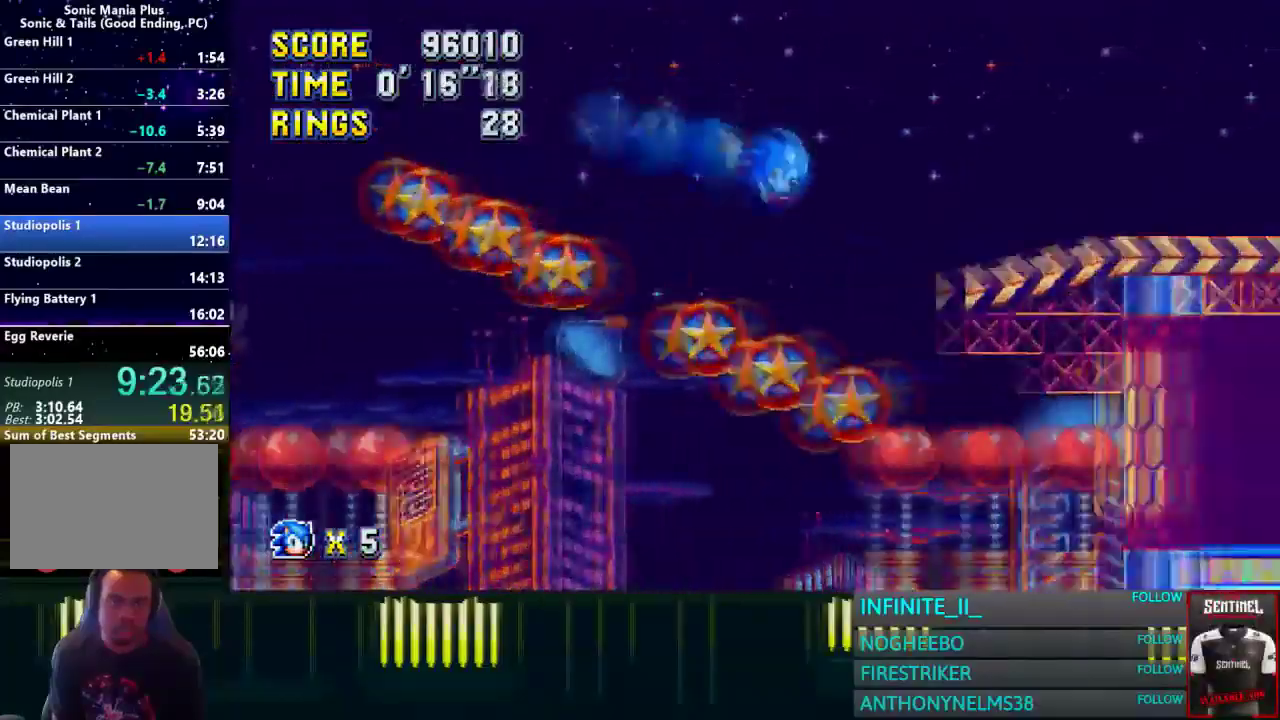
{"buttons": [], "left_stick": "right", "right_stick": "center", "events": []}
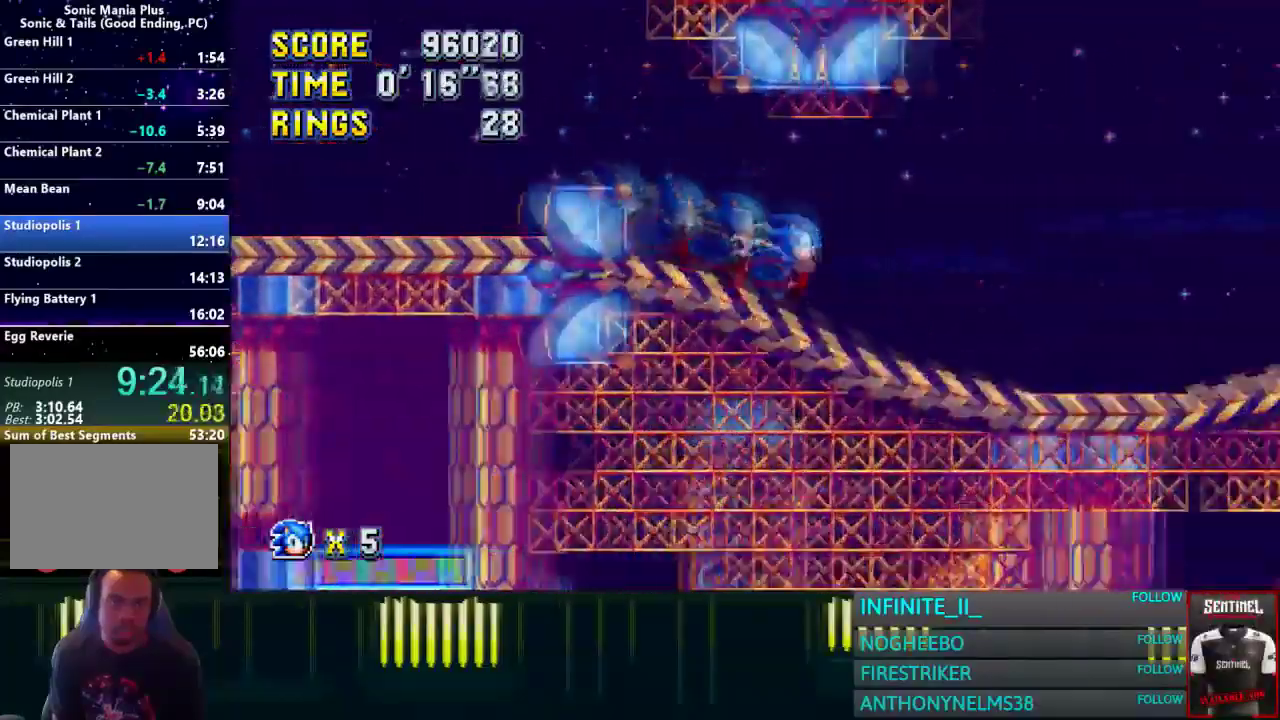
{"buttons": [], "left_stick": "right", "right_stick": "center", "events": []}
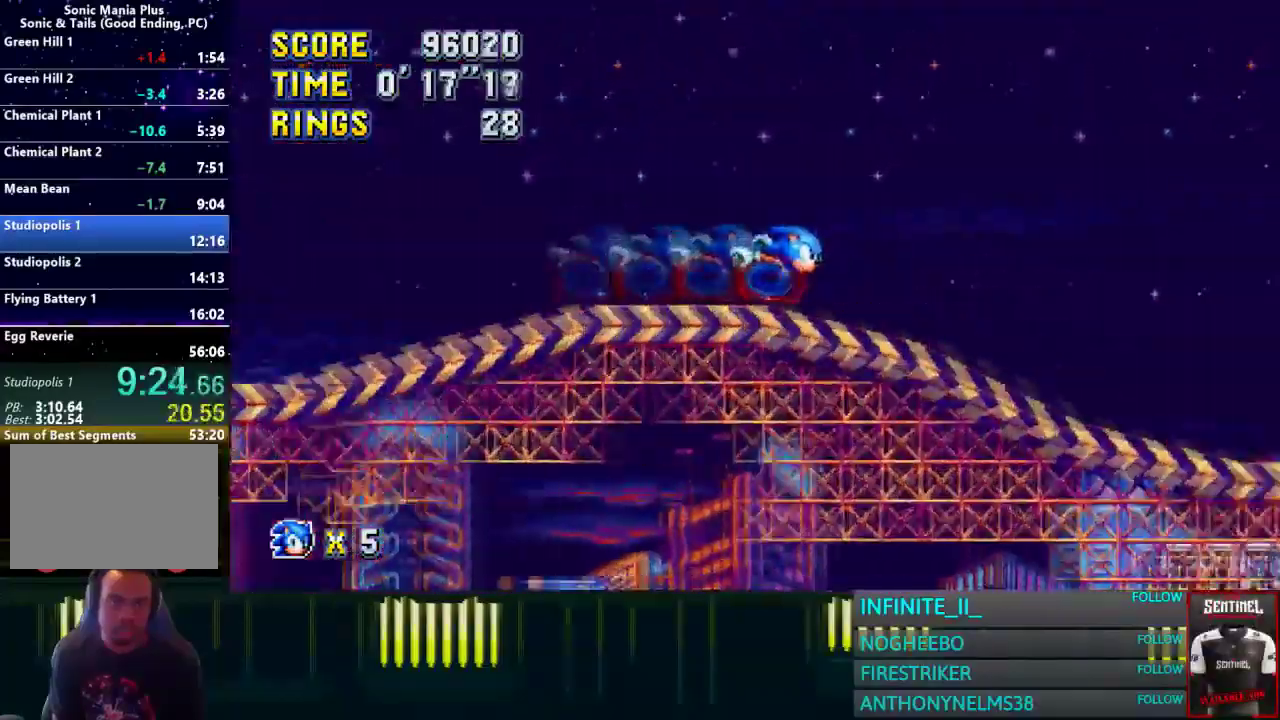
{"buttons": [], "left_stick": "right", "right_stick": "center", "events": []}
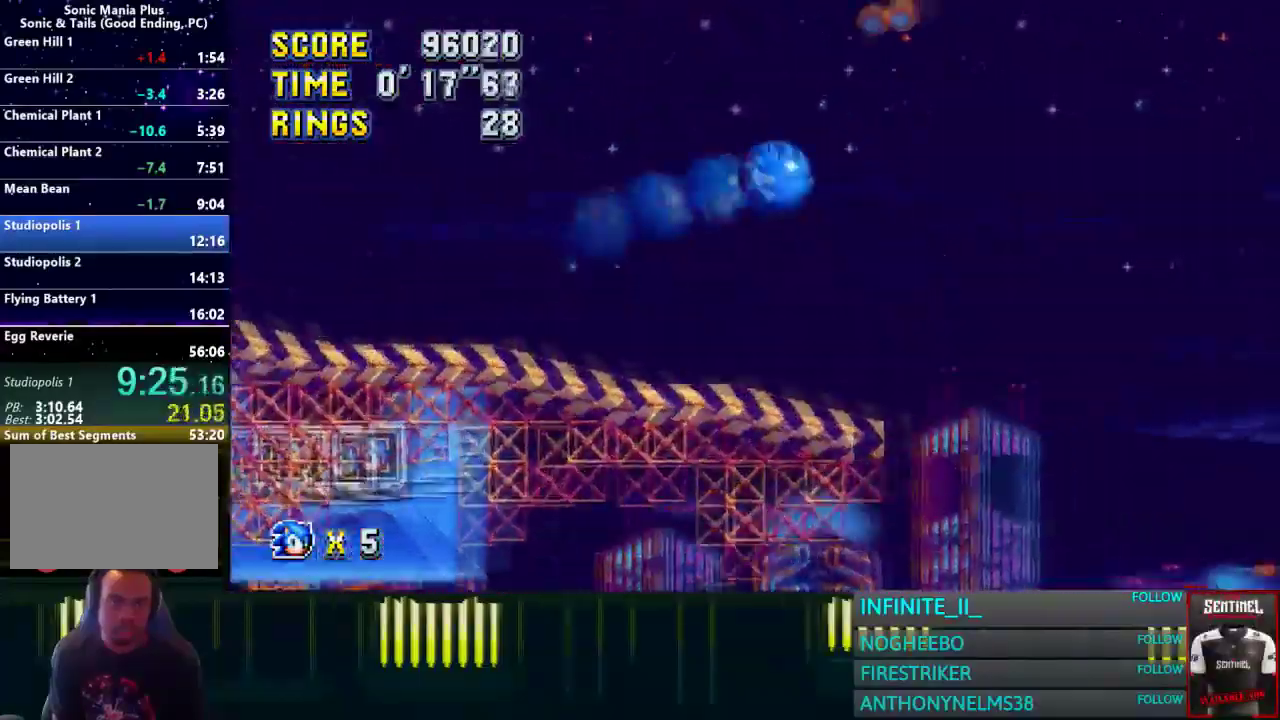
{"buttons": [], "left_stick": "center", "right_stick": "center", "events": [[167, "left_stick", "center"]]}
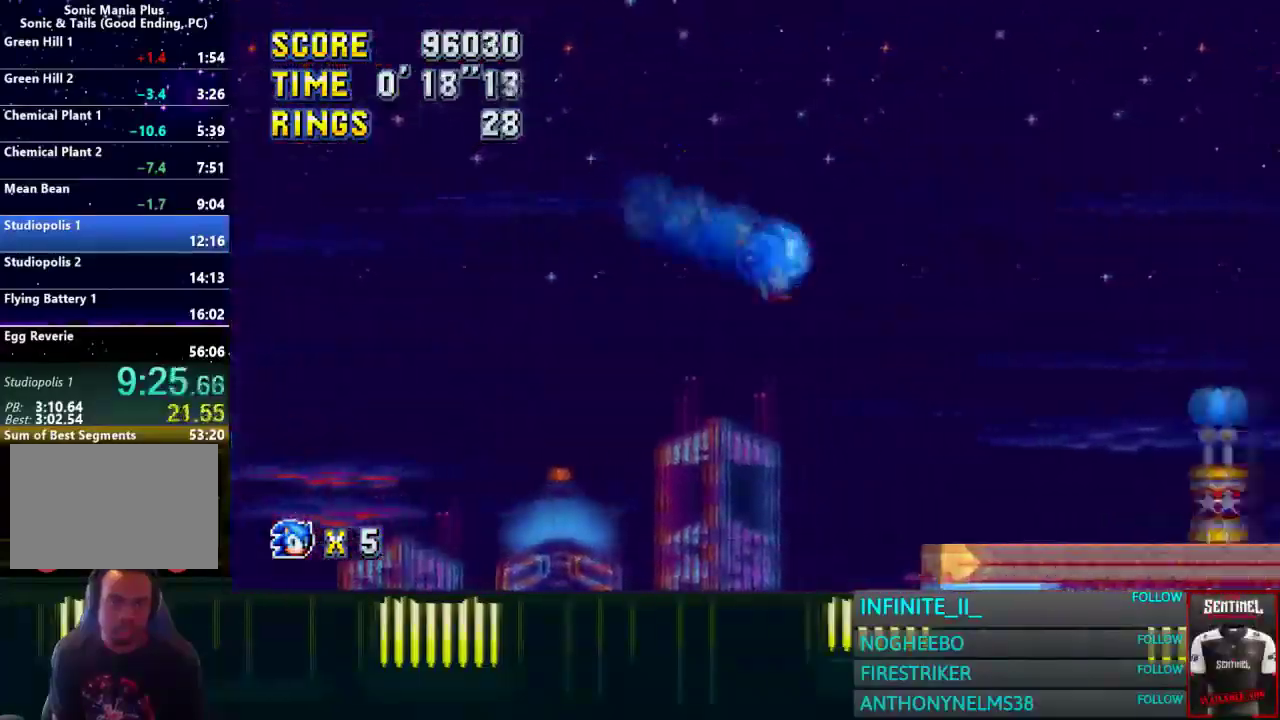
{"buttons": [], "left_stick": "right", "right_stick": "center", "events": [[167, "left_stick", "right"]]}
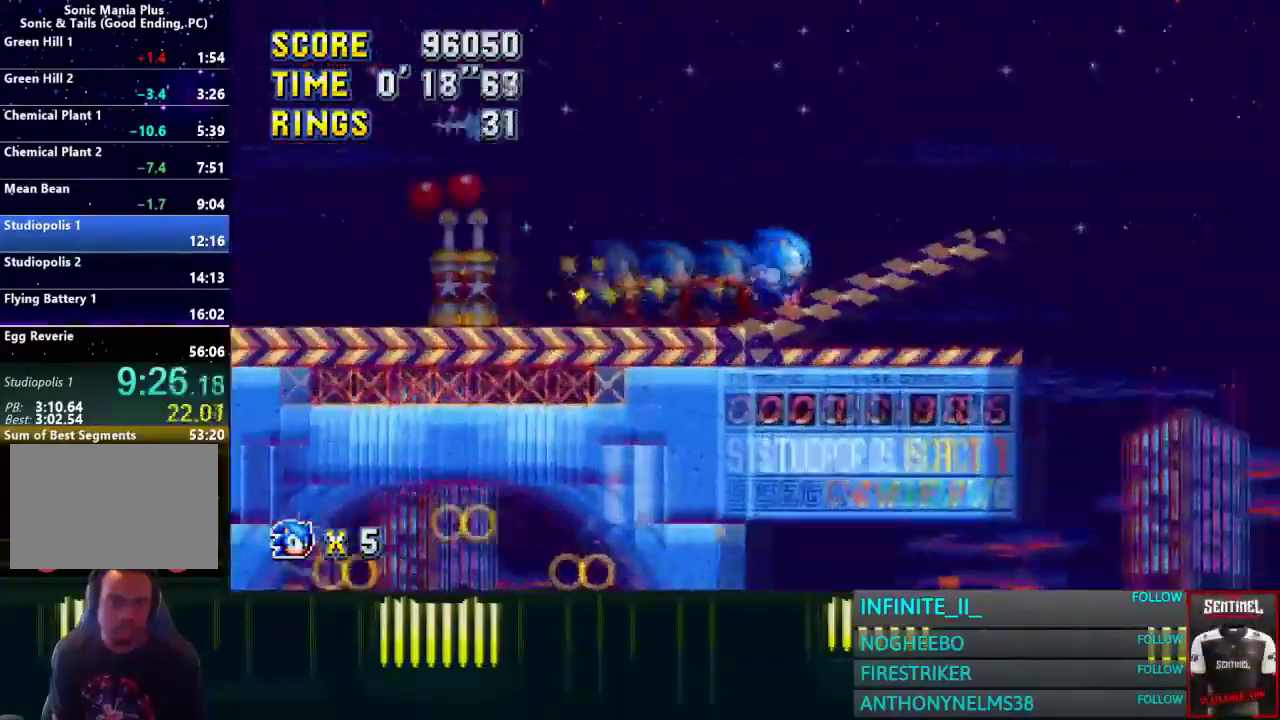
{"buttons": [], "left_stick": "center", "right_stick": "center", "events": [[367, "left_stick", "center"]]}
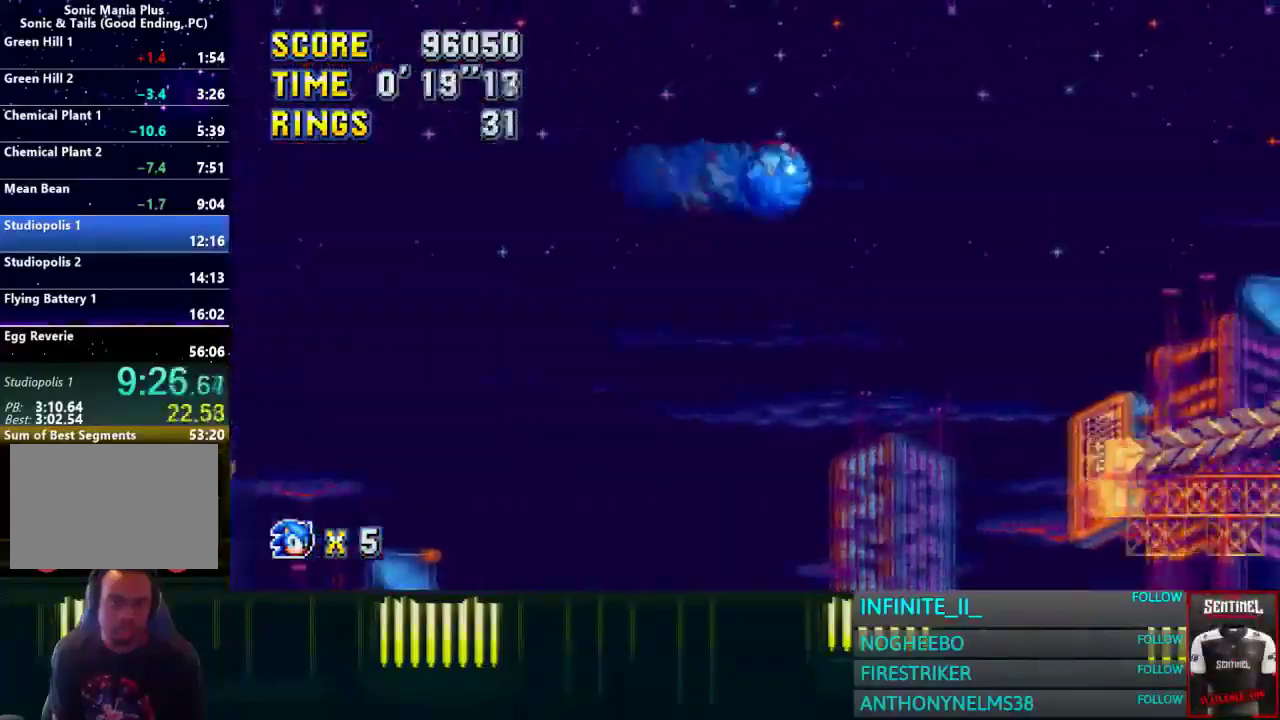
{"buttons": [], "left_stick": "right", "right_stick": "center", "events": [[233, "left_stick", "right"]]}
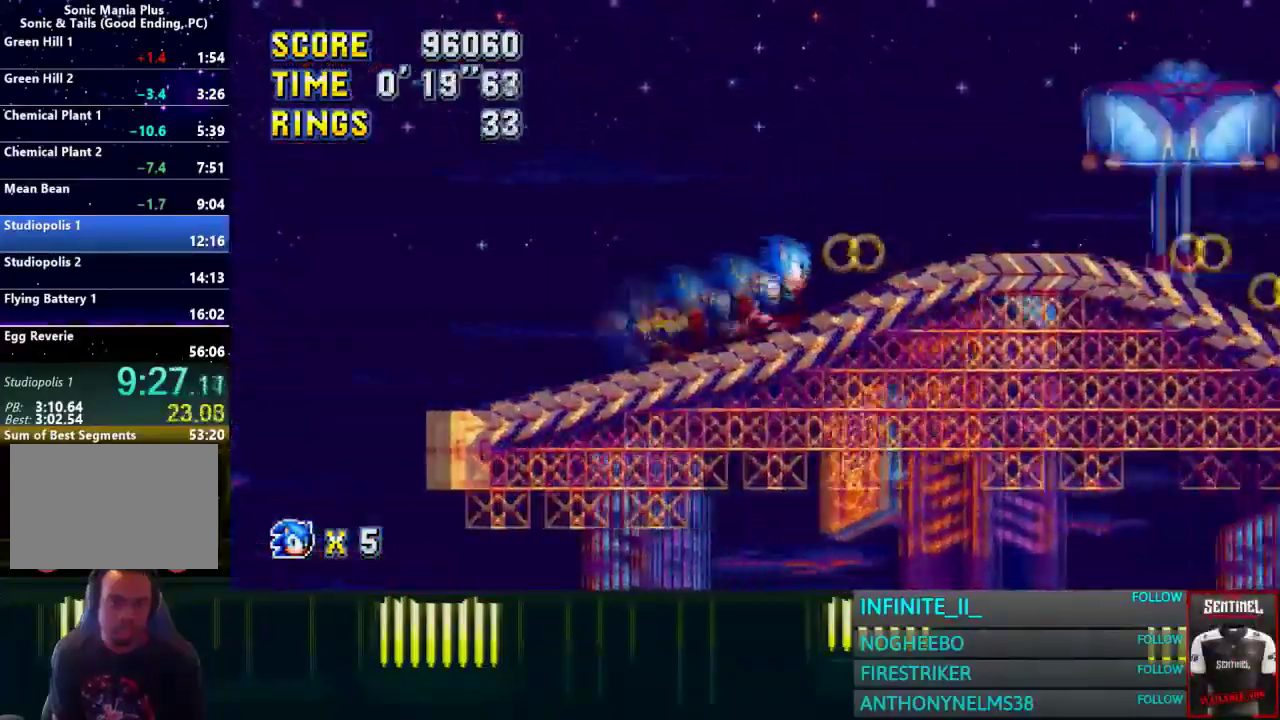
{"buttons": [], "left_stick": "right", "right_stick": "center", "events": []}
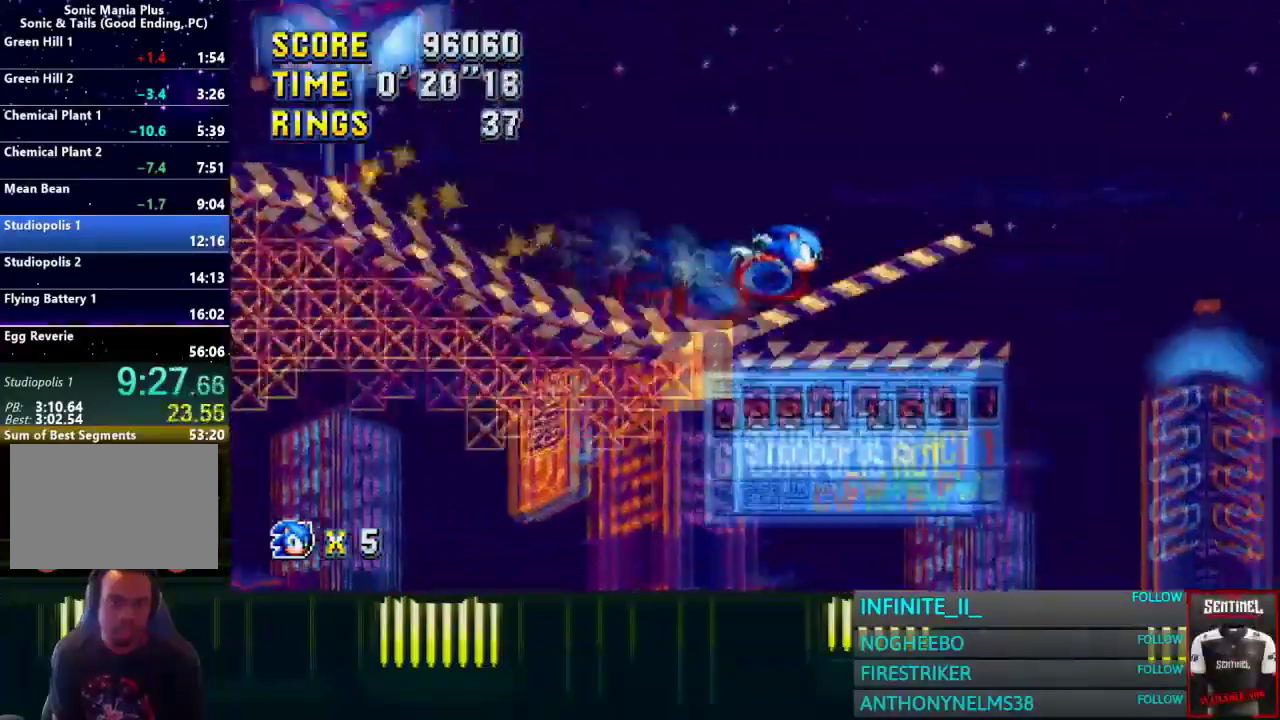
{"buttons": [], "left_stick": "right", "right_stick": "center", "events": []}
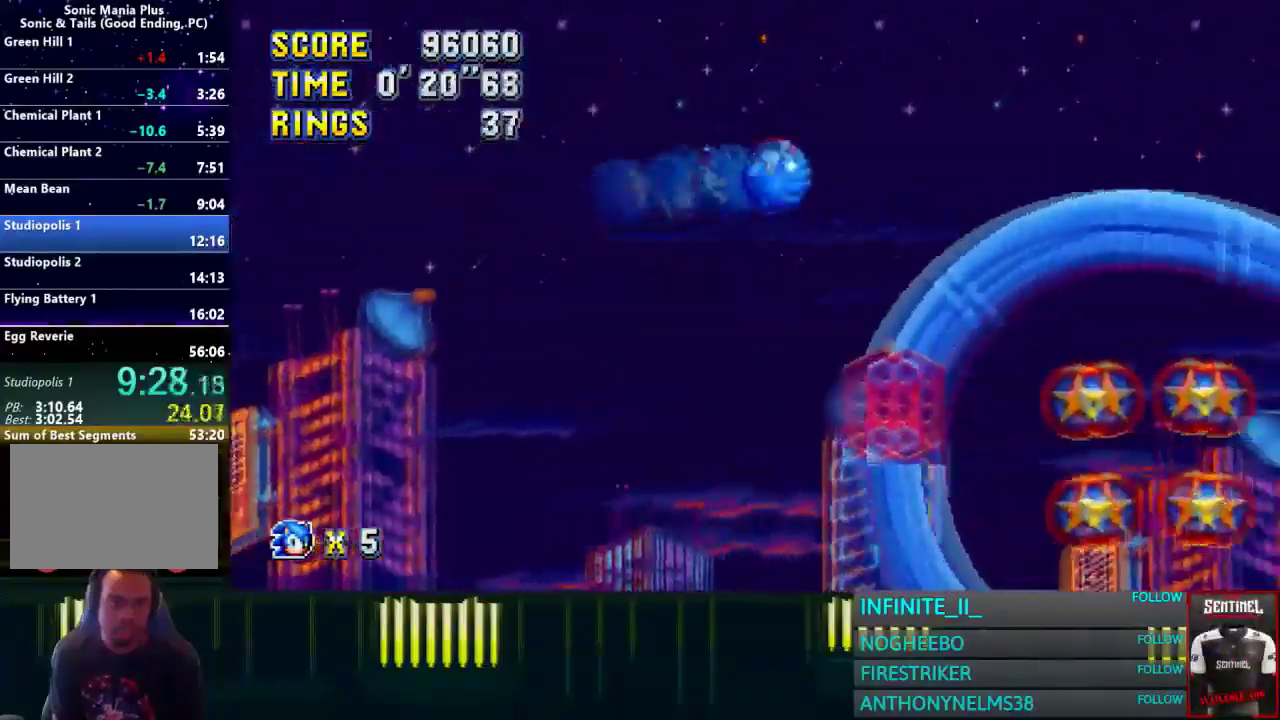
{"buttons": [], "left_stick": "down", "right_stick": "center", "events": [[267, "left_stick", "down"]]}
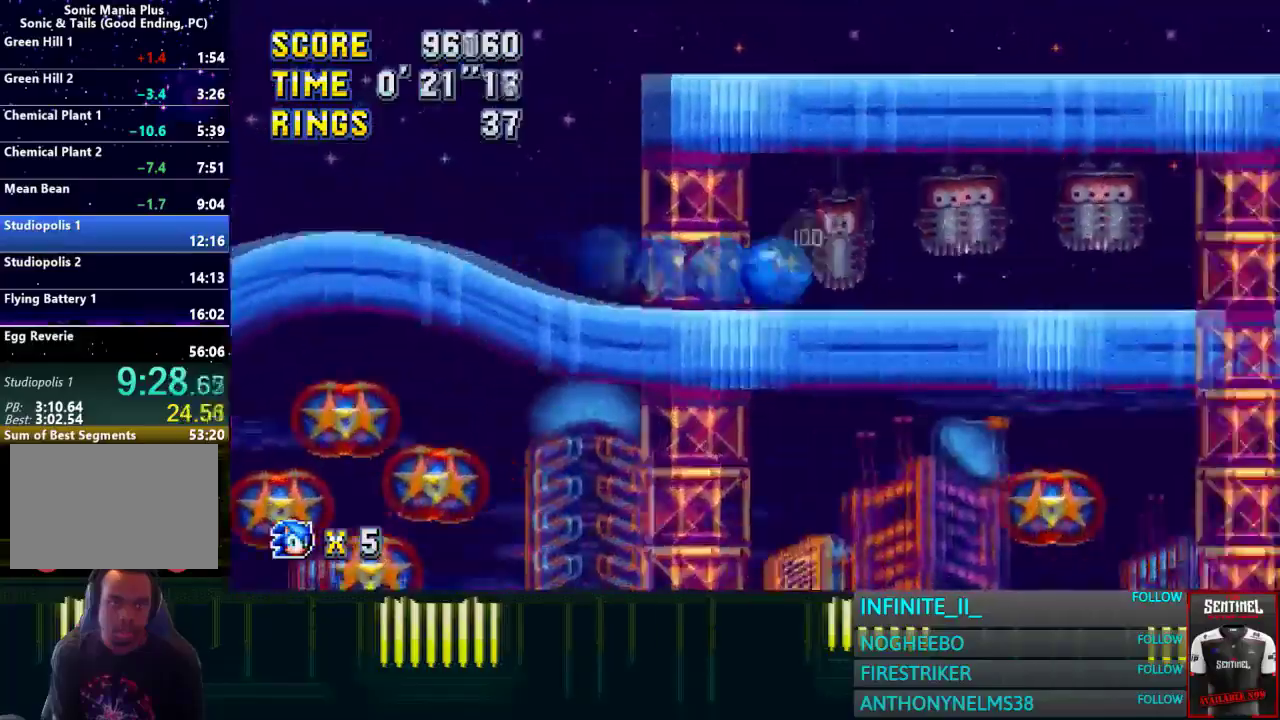
{"buttons": [], "left_stick": "left", "right_stick": "center", "events": [[467, "left_stick", "left"]]}
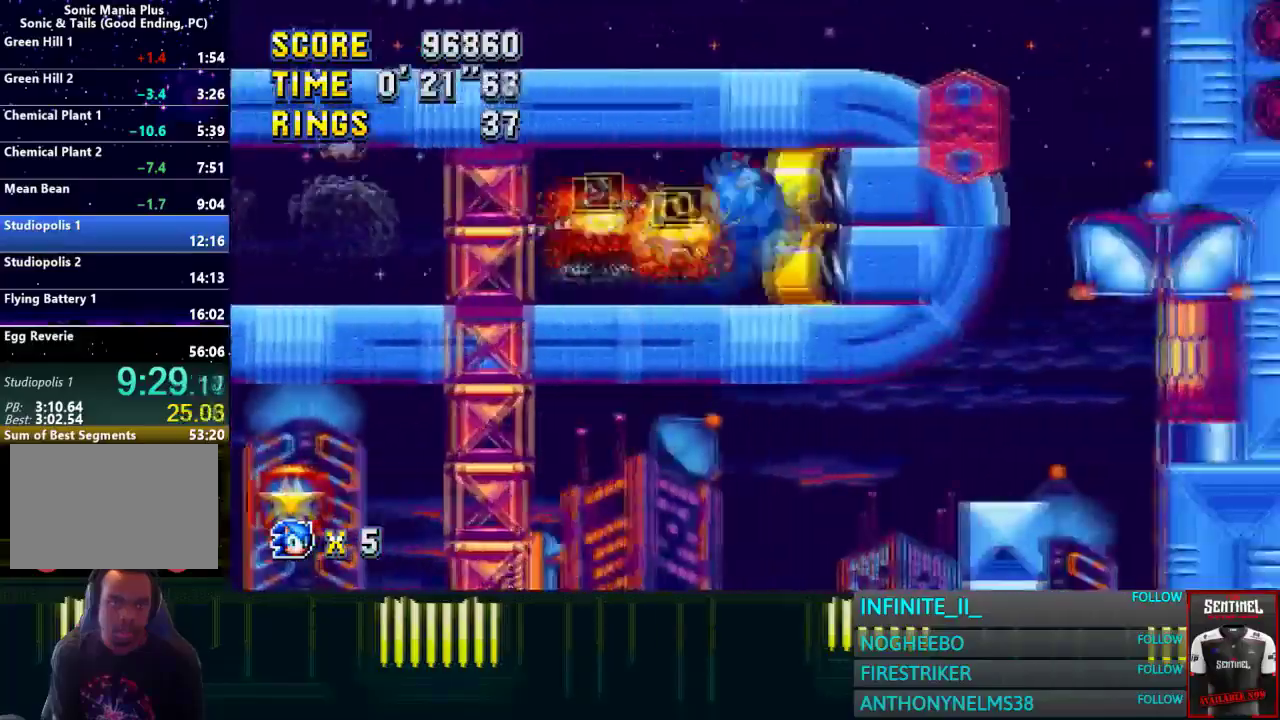
{"buttons": [], "left_stick": "left", "right_stick": "center", "events": []}